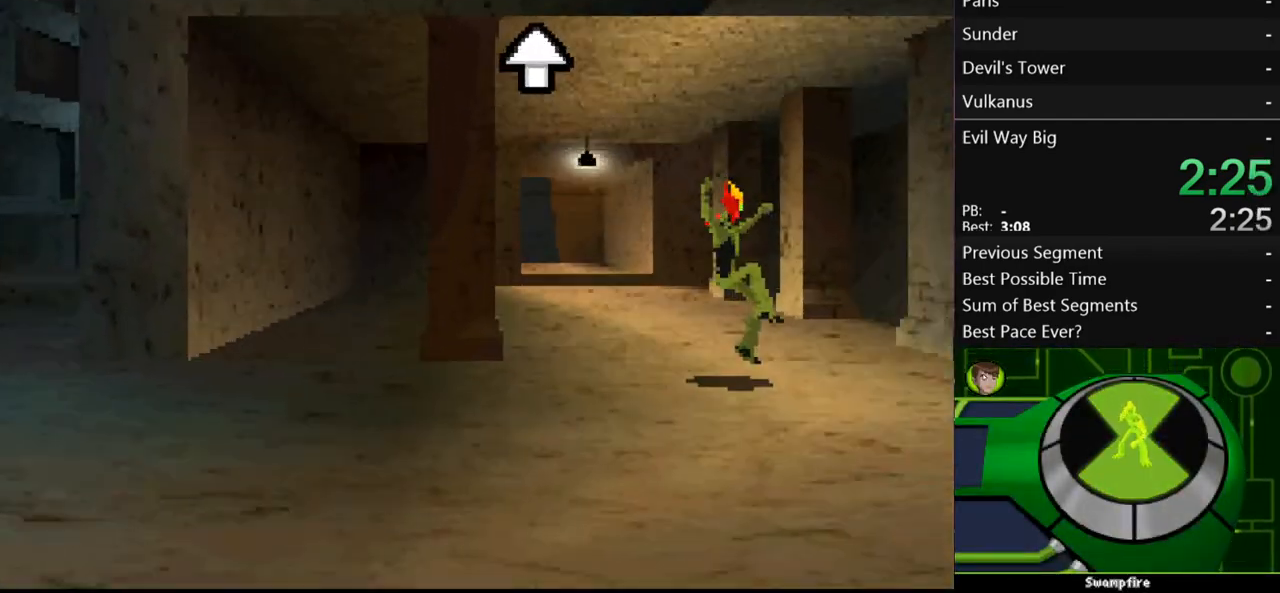
Gameplay with a controller (Xbox layout); each line is a JSON object with the inputs held at the frame after it. "events" lists button and stick changes between this image and that frame as [ms after this image, input, new state], when the widget could be followed in between. Not read: L3 R3.
{"buttons": [], "left_stick": "right", "right_stick": "center", "events": []}
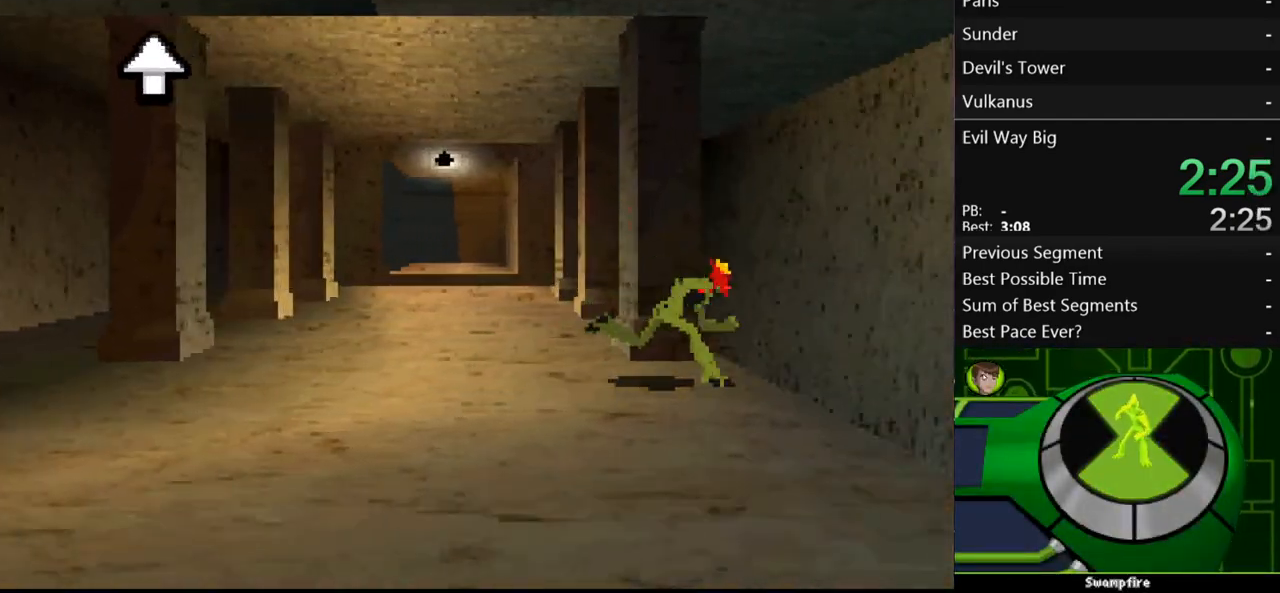
{"buttons": ["A"], "left_stick": "up-left", "right_stick": "center", "events": [[200, "A", "down"], [467, "left_stick", "up-left"]]}
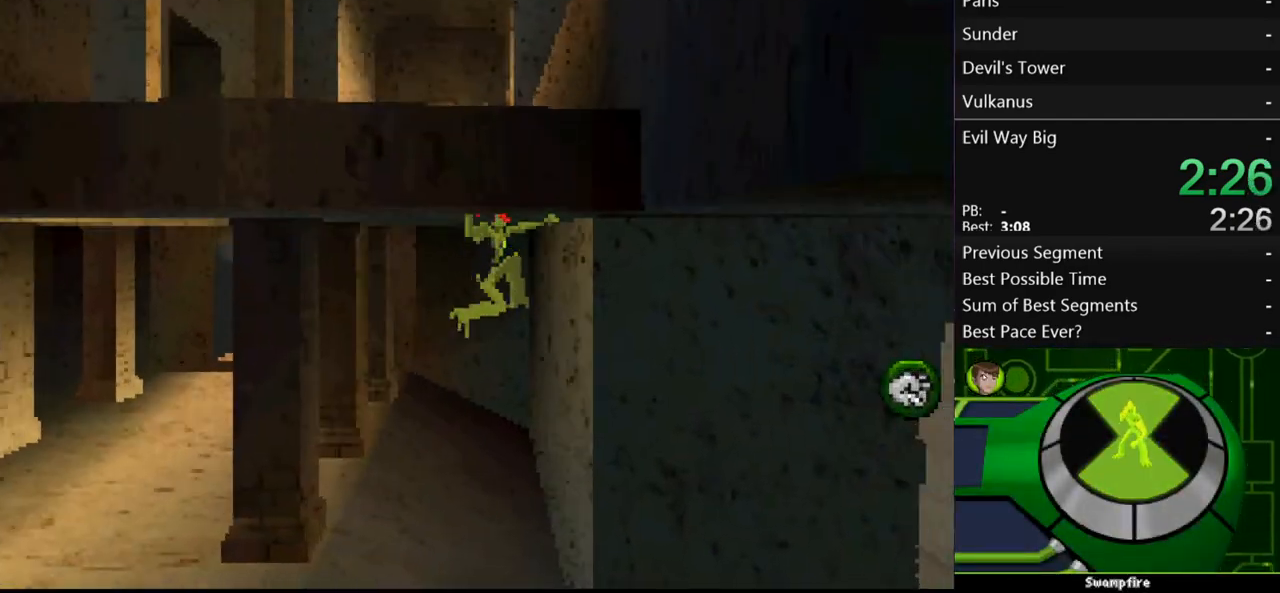
{"buttons": [], "left_stick": "right", "right_stick": "center", "events": [[200, "A", "up"], [300, "left_stick", "right"]]}
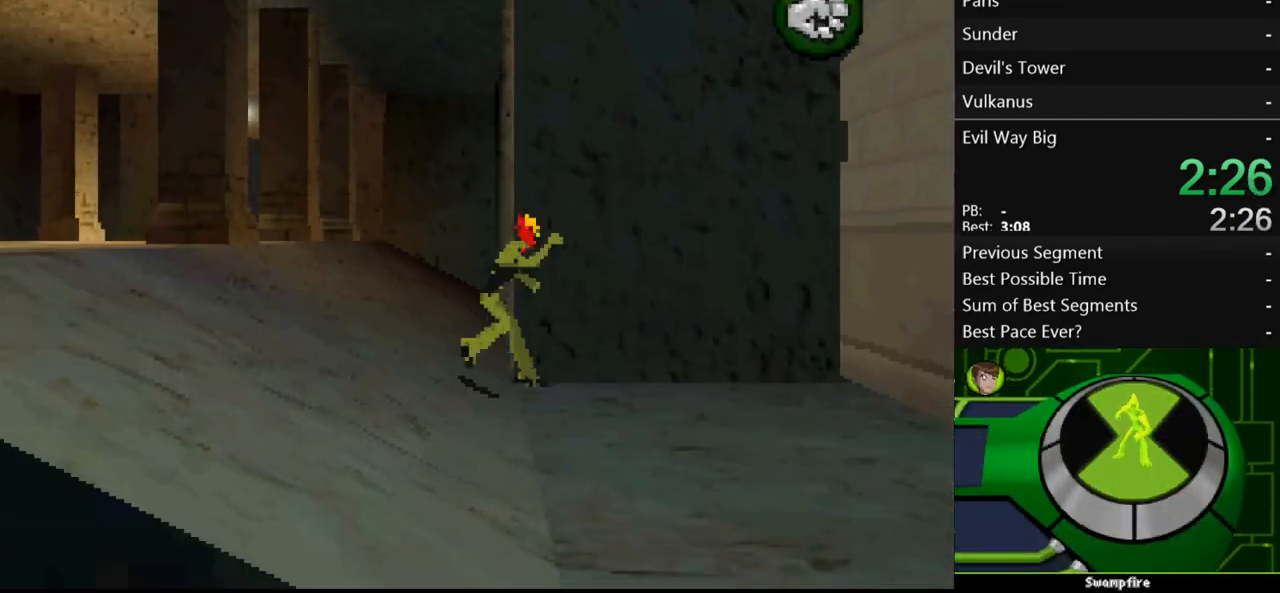
{"buttons": ["A"], "left_stick": "up-left", "right_stick": "center", "events": [[100, "left_stick", "up-left"], [267, "A", "down"]]}
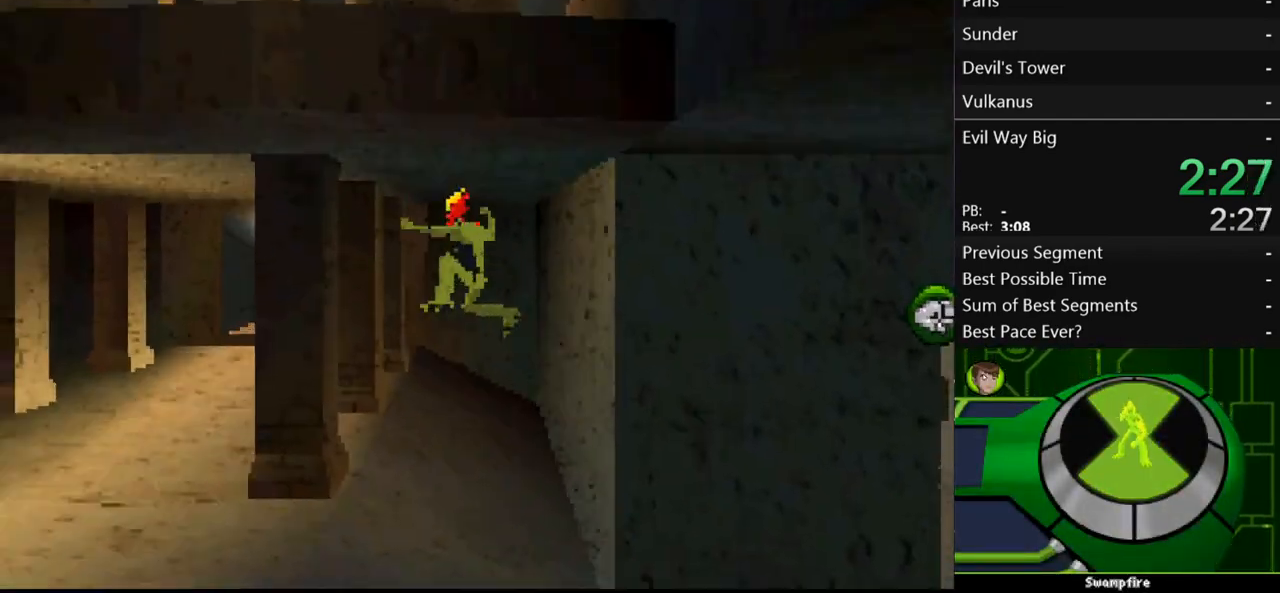
{"buttons": [], "left_stick": "up-left", "right_stick": "center", "events": [[367, "A", "up"]]}
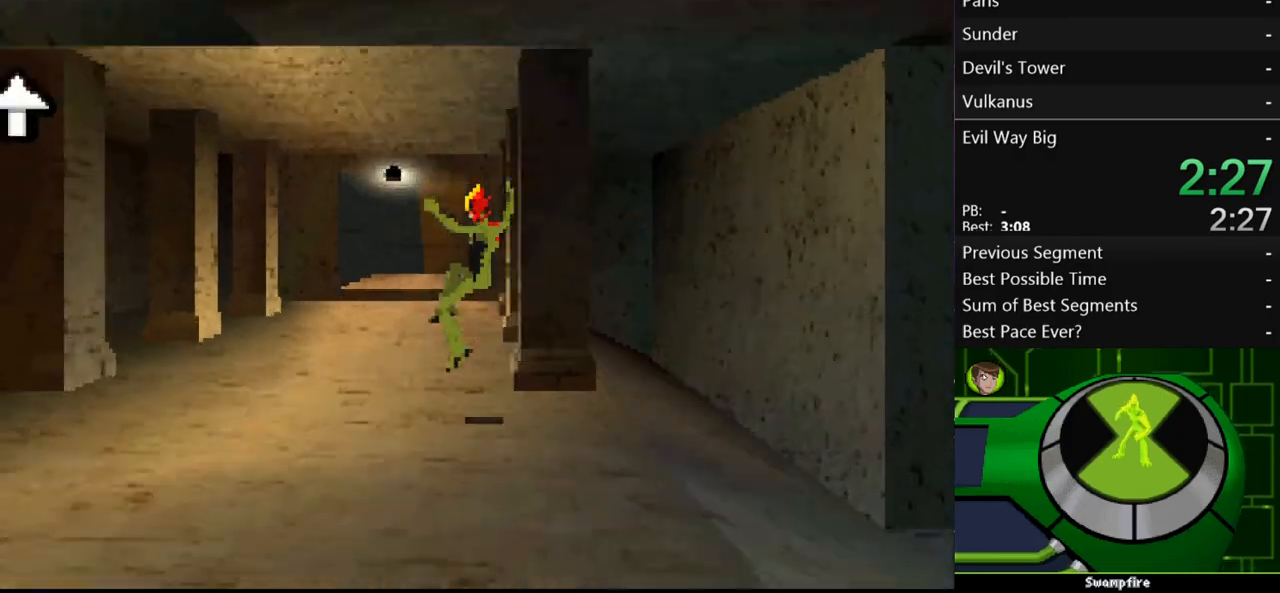
{"buttons": ["A"], "left_stick": "up-left", "right_stick": "center", "events": [[400, "A", "down"]]}
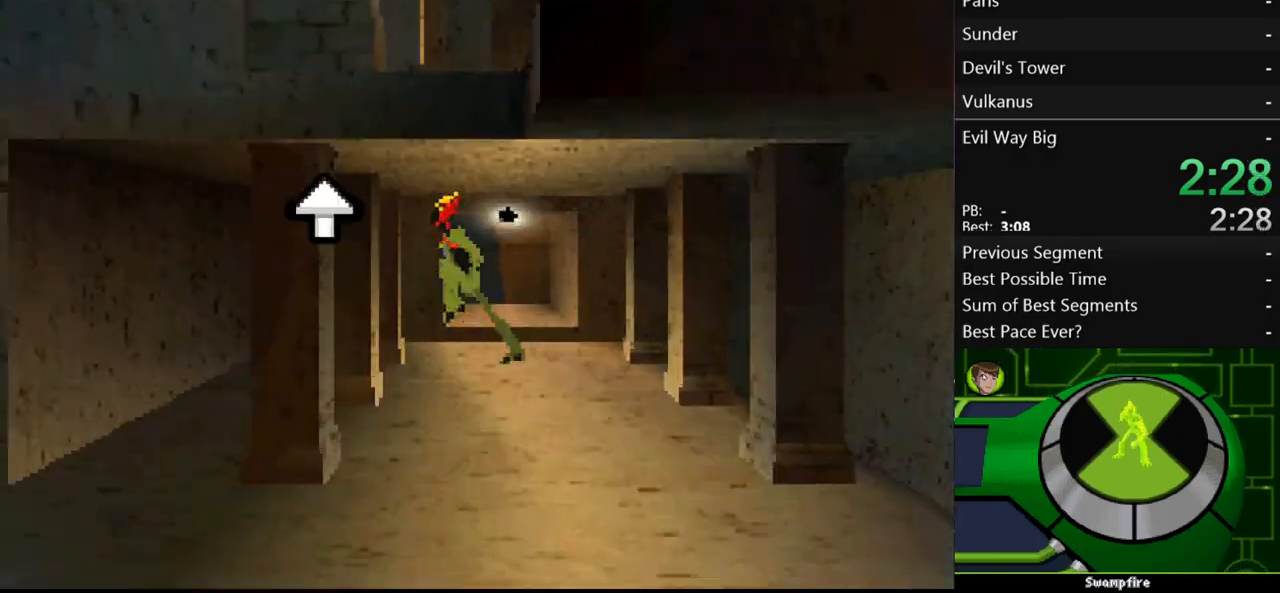
{"buttons": ["A"], "left_stick": "up-right", "right_stick": "center", "events": [[300, "A", "up"], [333, "A", "down"], [333, "left_stick", "up-right"]]}
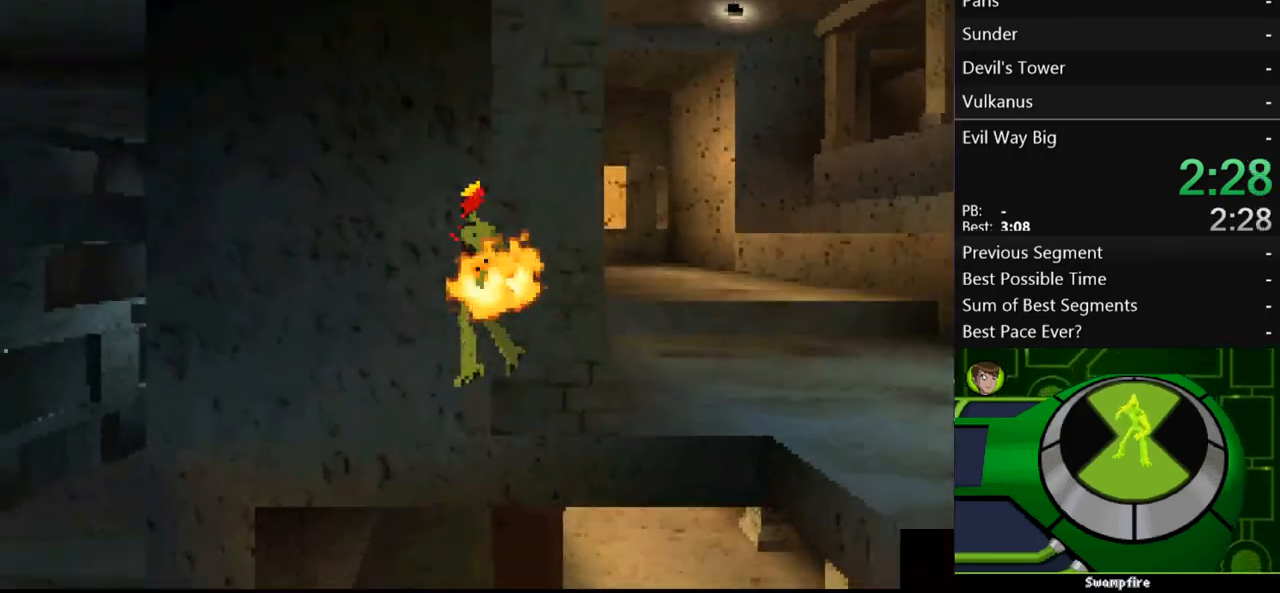
{"buttons": [], "left_stick": "right", "right_stick": "center", "events": [[100, "left_stick", "right"], [400, "A", "up"]]}
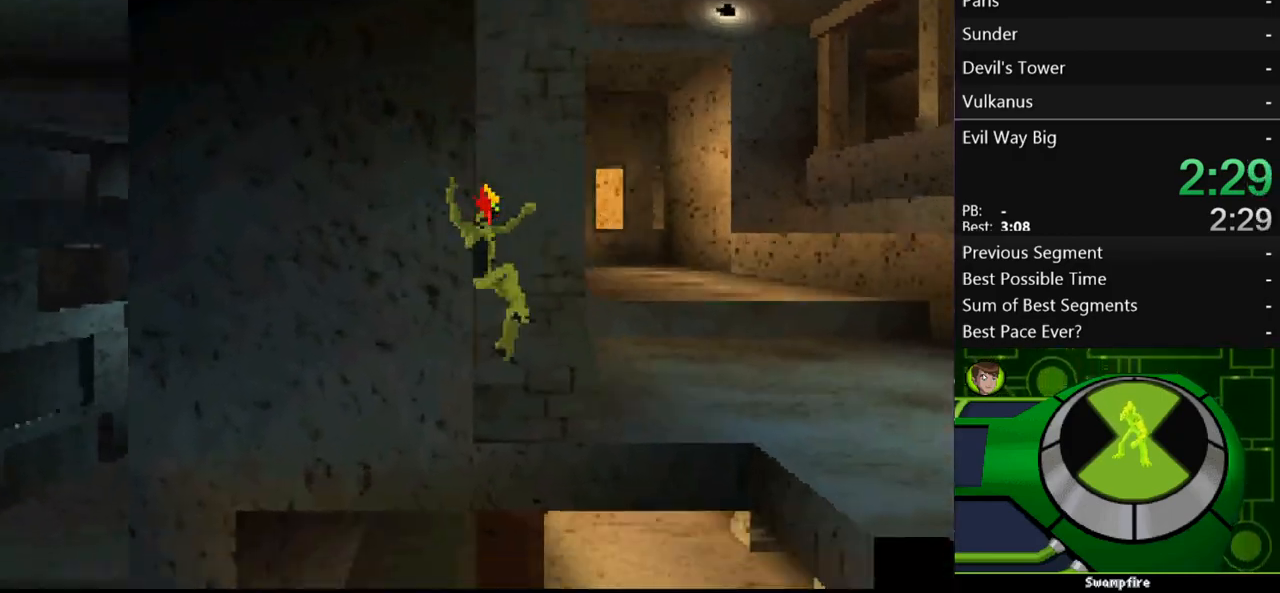
{"buttons": ["A"], "left_stick": "center", "right_stick": "center", "events": [[200, "left_stick", "center"], [467, "A", "down"]]}
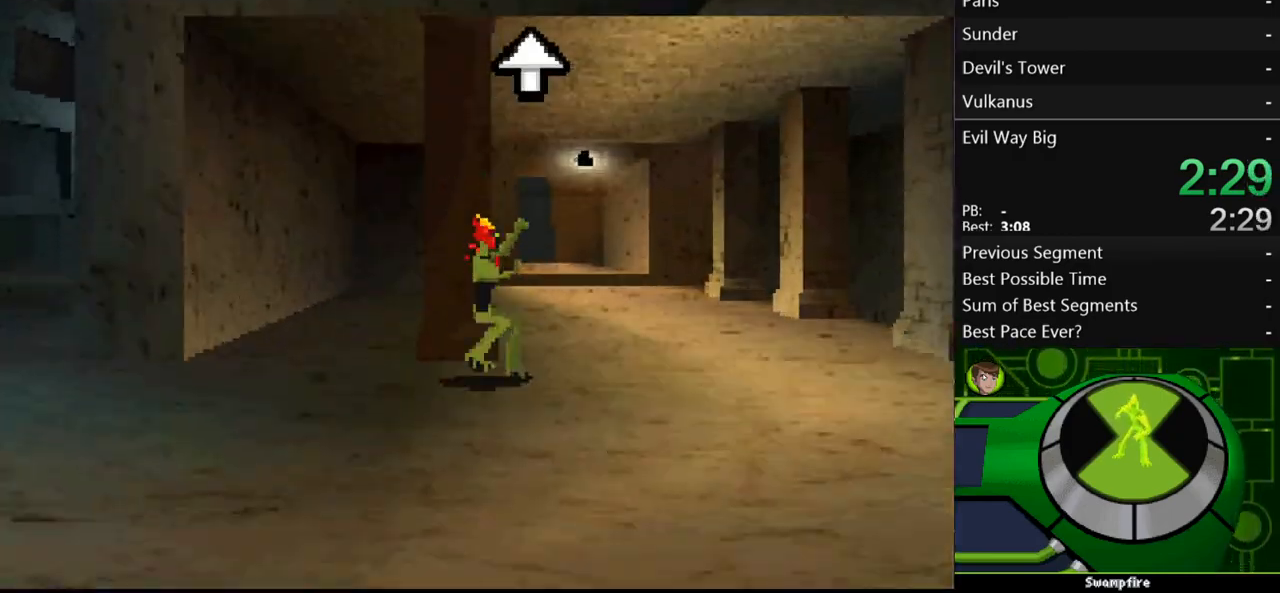
{"buttons": ["A"], "left_stick": "right", "right_stick": "center", "events": [[233, "A", "up"], [233, "left_stick", "right"], [300, "A", "down"]]}
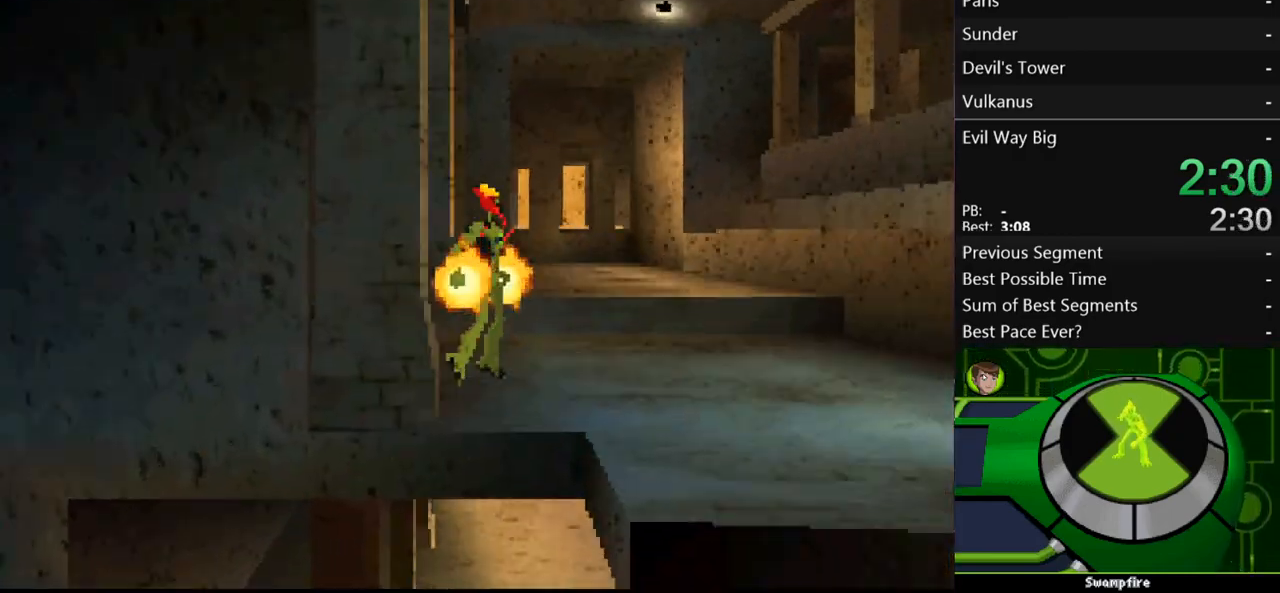
{"buttons": [], "left_stick": "right", "right_stick": "center", "events": [[67, "A", "up"]]}
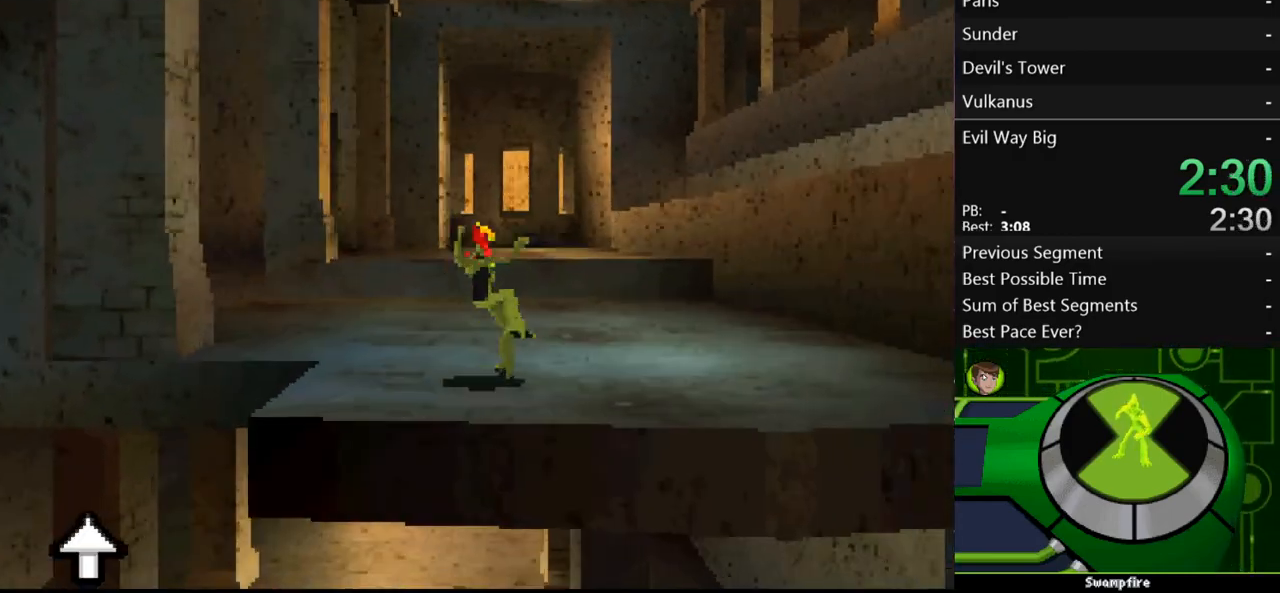
{"buttons": ["A"], "left_stick": "right", "right_stick": "center", "events": [[267, "A", "down"]]}
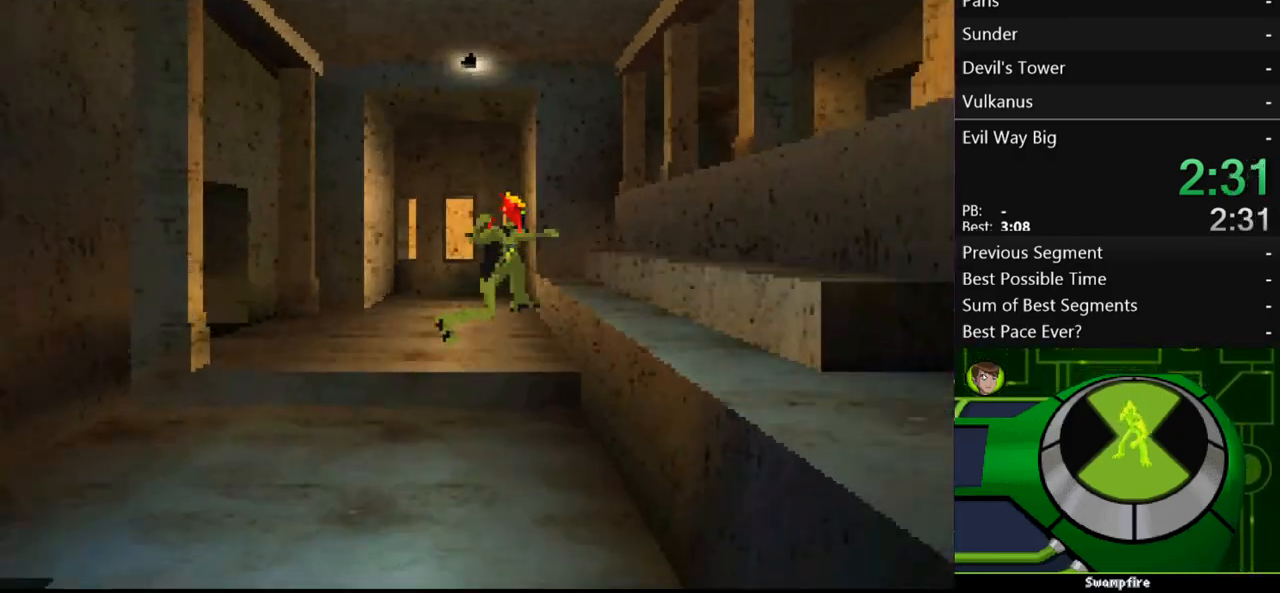
{"buttons": ["A"], "left_stick": "right", "right_stick": "center", "events": [[100, "A", "up"], [233, "A", "down"], [333, "A", "up"], [467, "A", "down"]]}
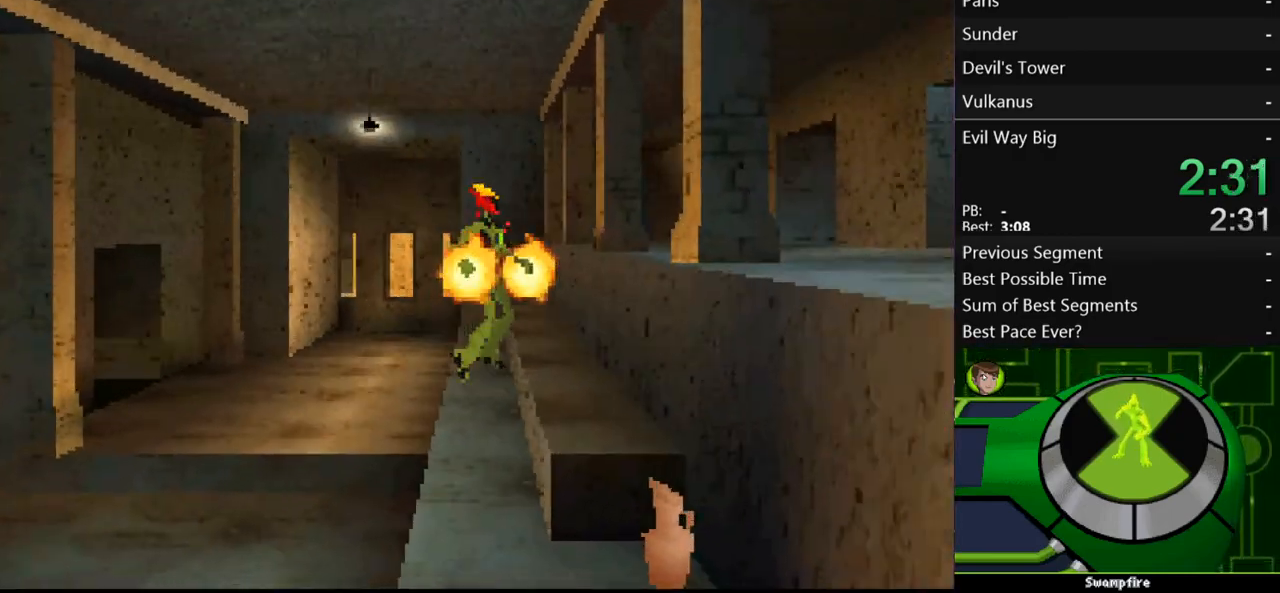
{"buttons": ["A"], "left_stick": "right", "right_stick": "center", "events": [[267, "A", "up"], [333, "A", "down"]]}
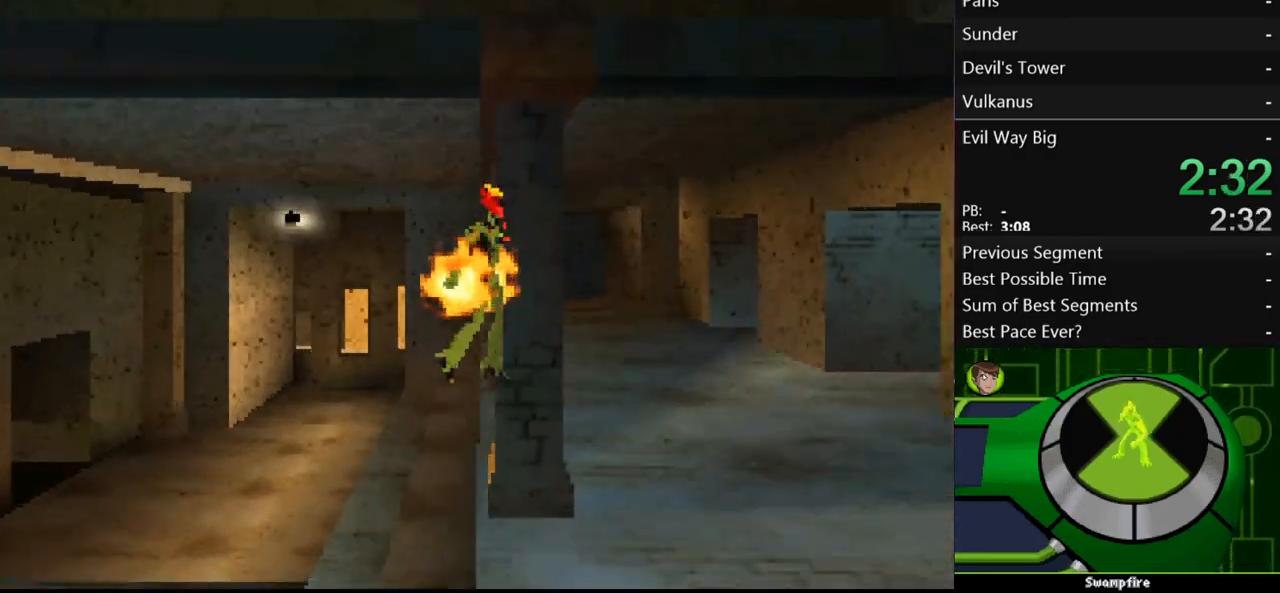
{"buttons": [], "left_stick": "right", "right_stick": "center", "events": [[133, "A", "up"]]}
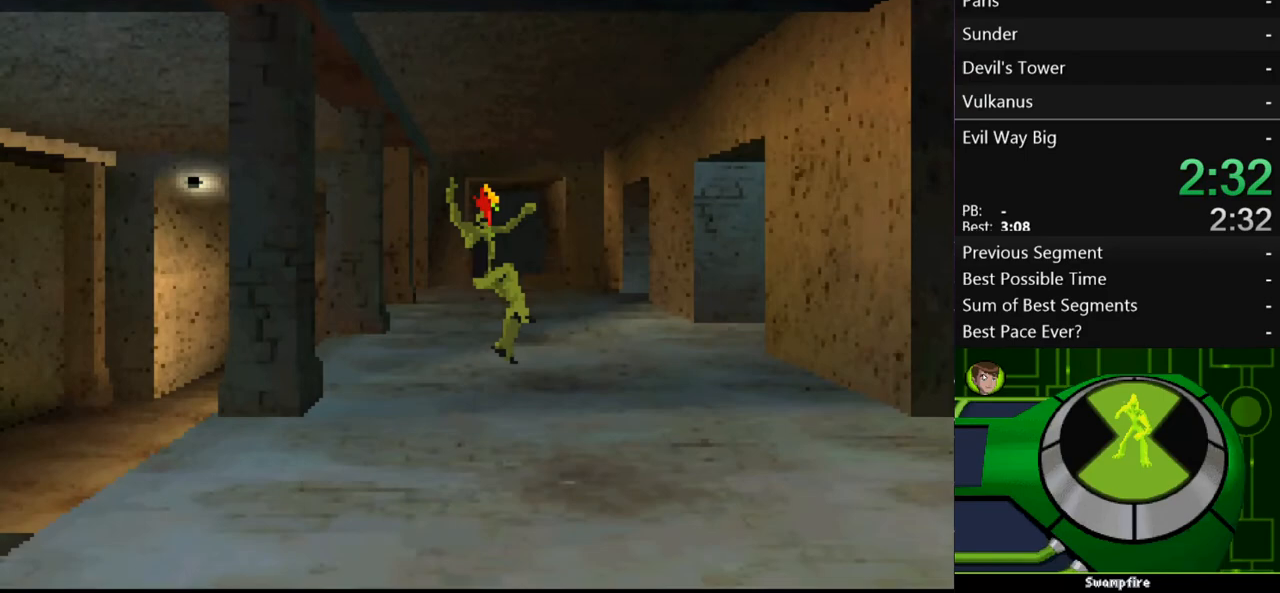
{"buttons": [], "left_stick": "right", "right_stick": "center", "events": []}
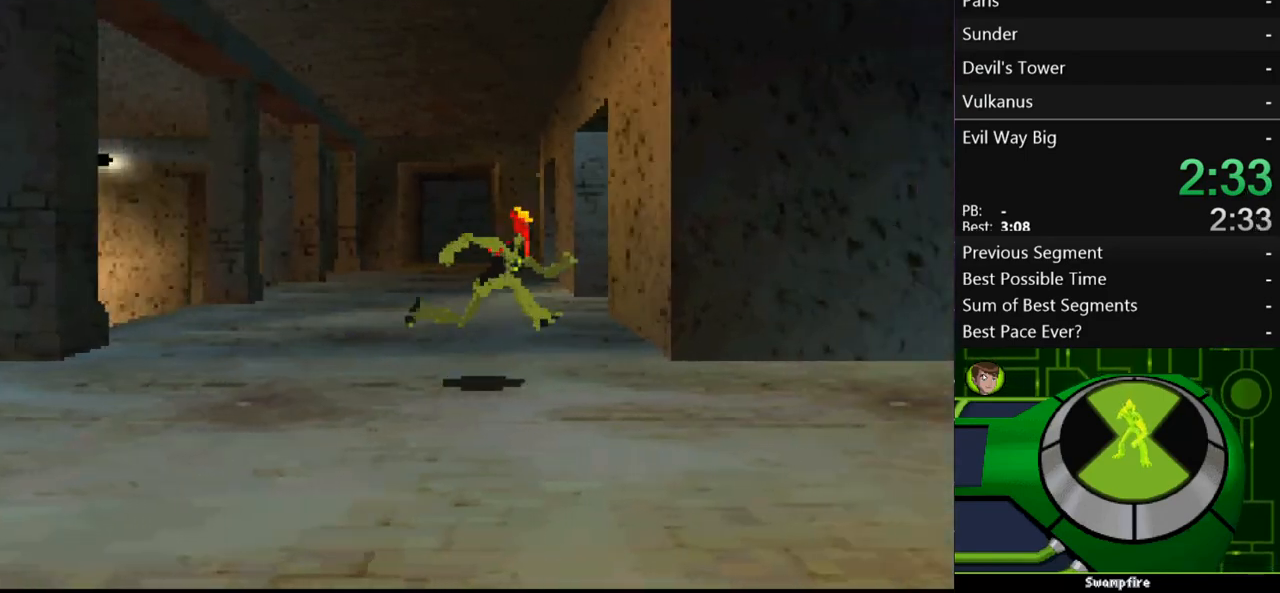
{"buttons": [], "left_stick": "right", "right_stick": "center", "events": []}
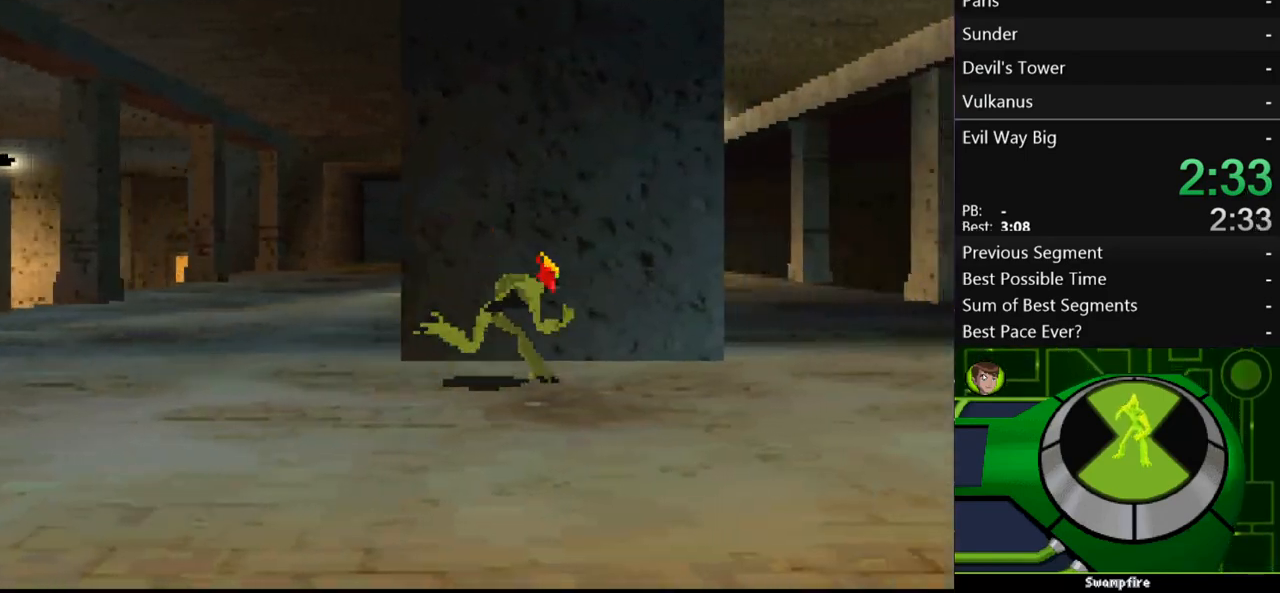
{"buttons": [], "left_stick": "right", "right_stick": "center", "events": []}
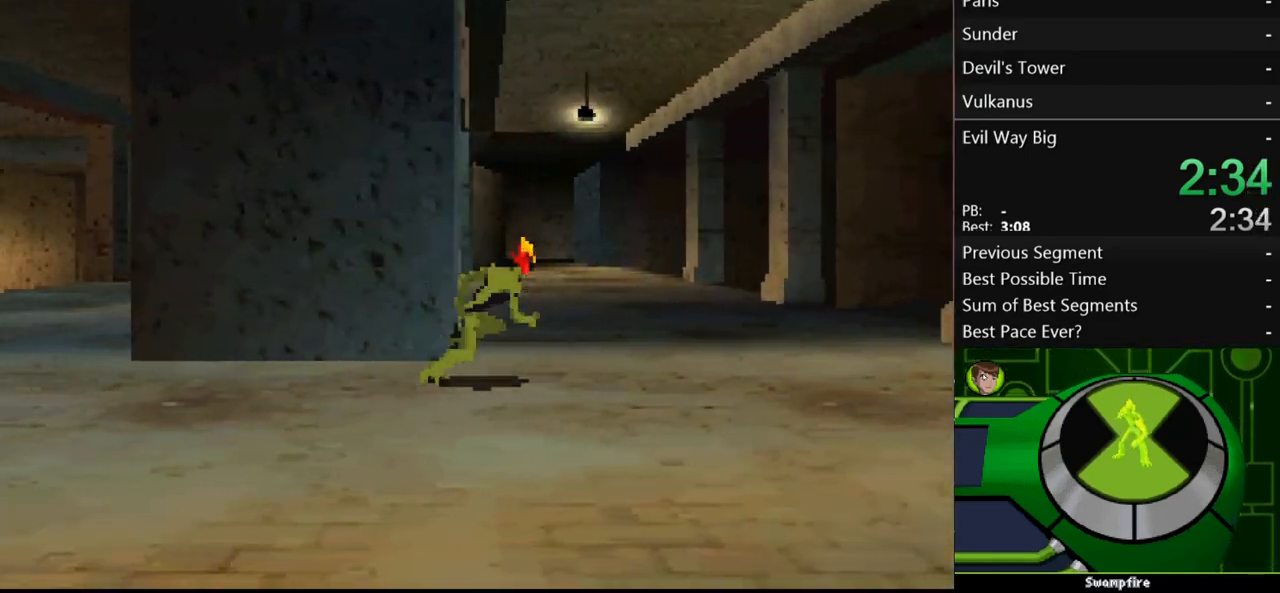
{"buttons": [], "left_stick": "up-right", "right_stick": "center", "events": [[367, "left_stick", "up-right"]]}
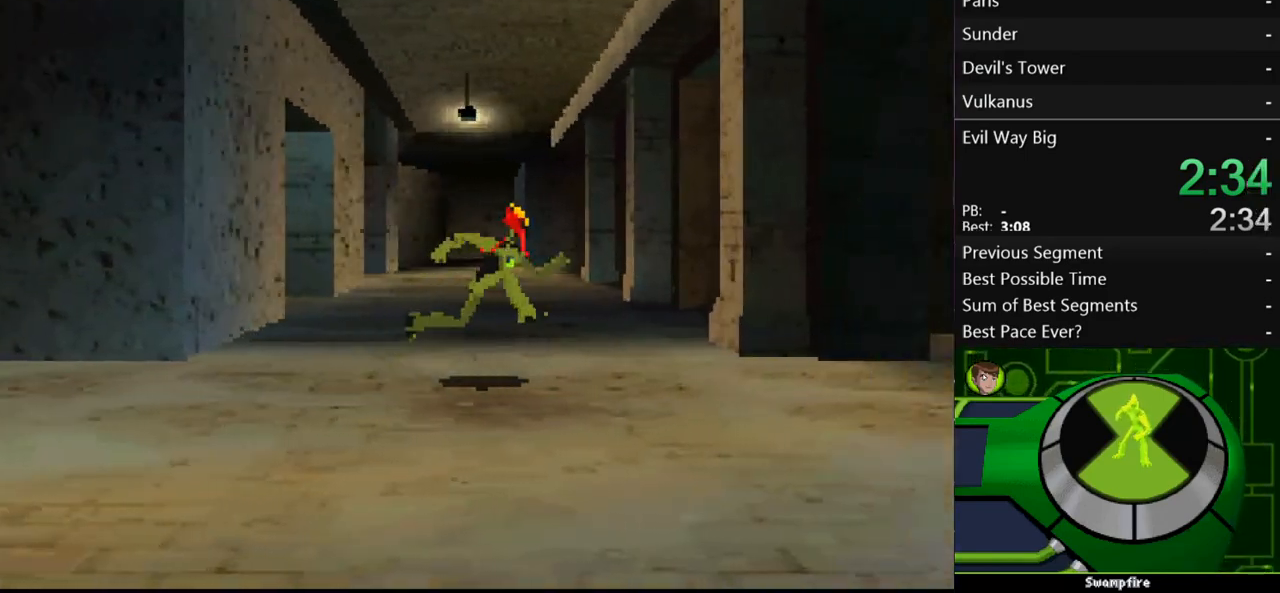
{"buttons": [], "left_stick": "up-right", "right_stick": "center", "events": []}
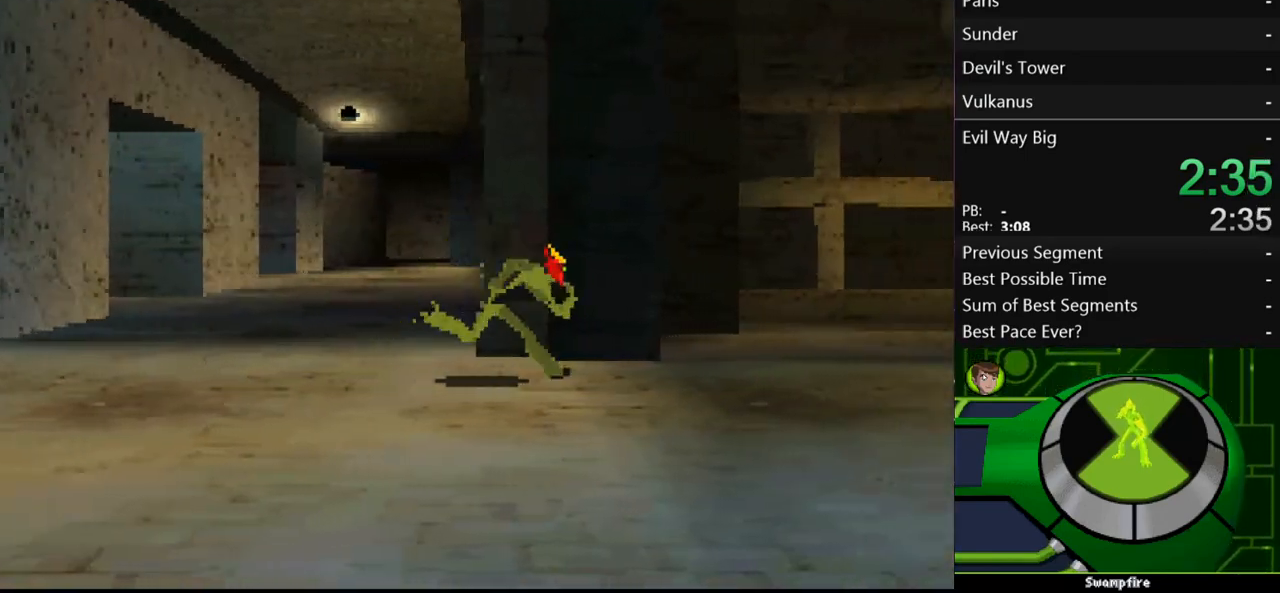
{"buttons": [], "left_stick": "up-right", "right_stick": "center", "events": []}
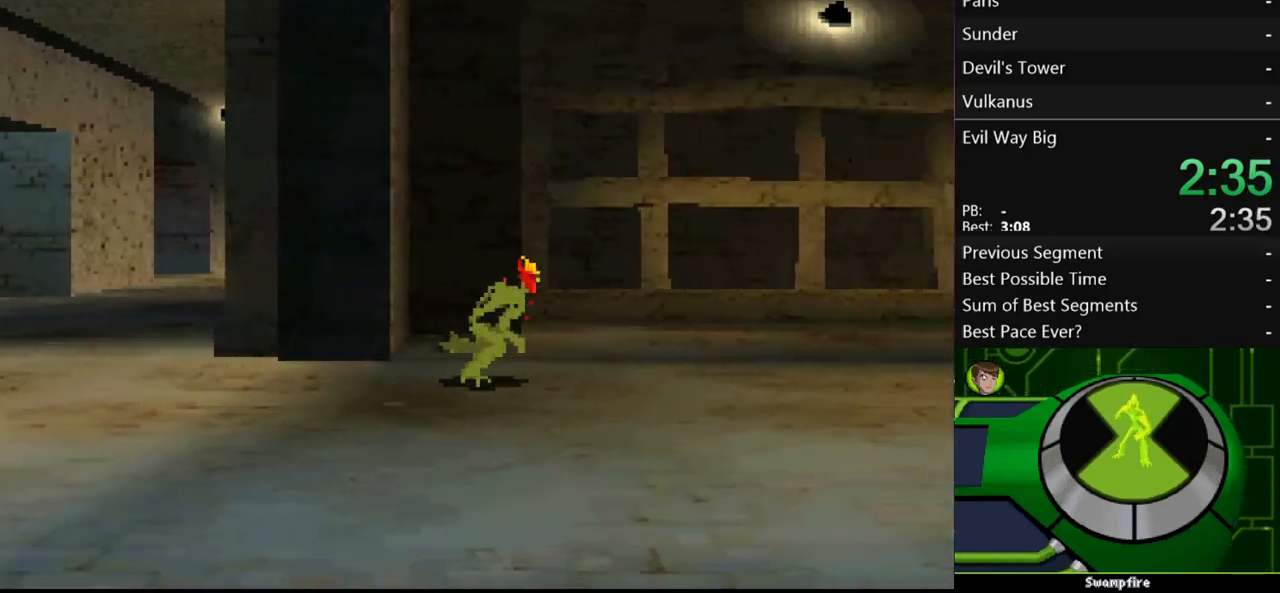
{"buttons": [], "left_stick": "up-right", "right_stick": "center", "events": []}
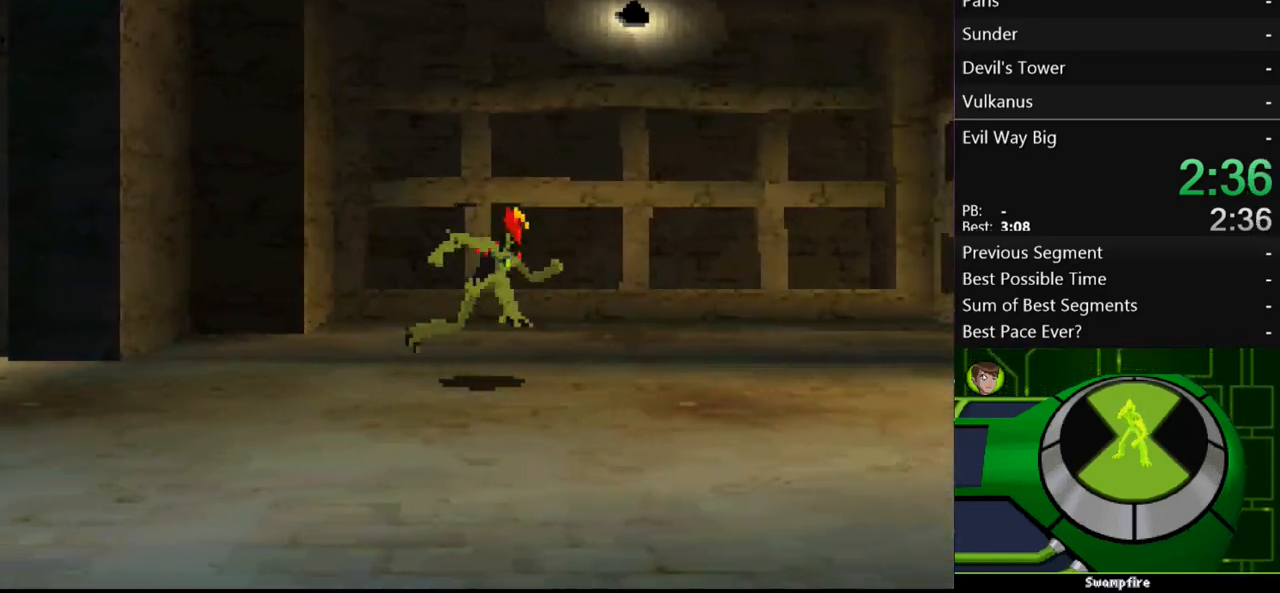
{"buttons": [], "left_stick": "up-right", "right_stick": "center", "events": []}
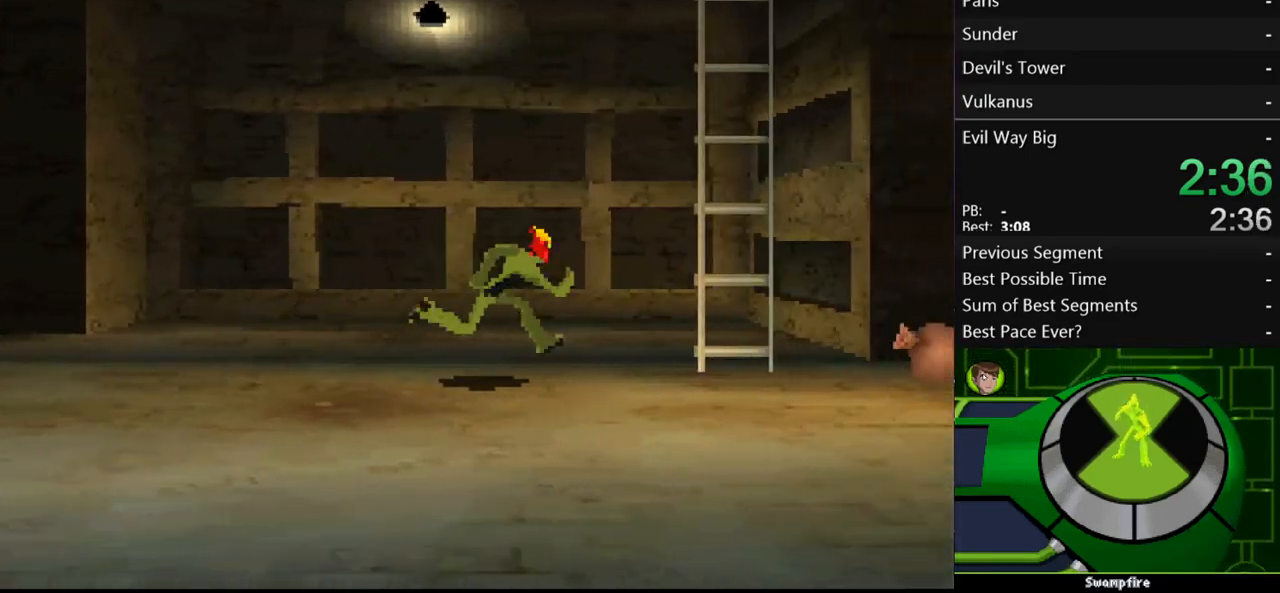
{"buttons": [], "left_stick": "up-right", "right_stick": "center", "events": []}
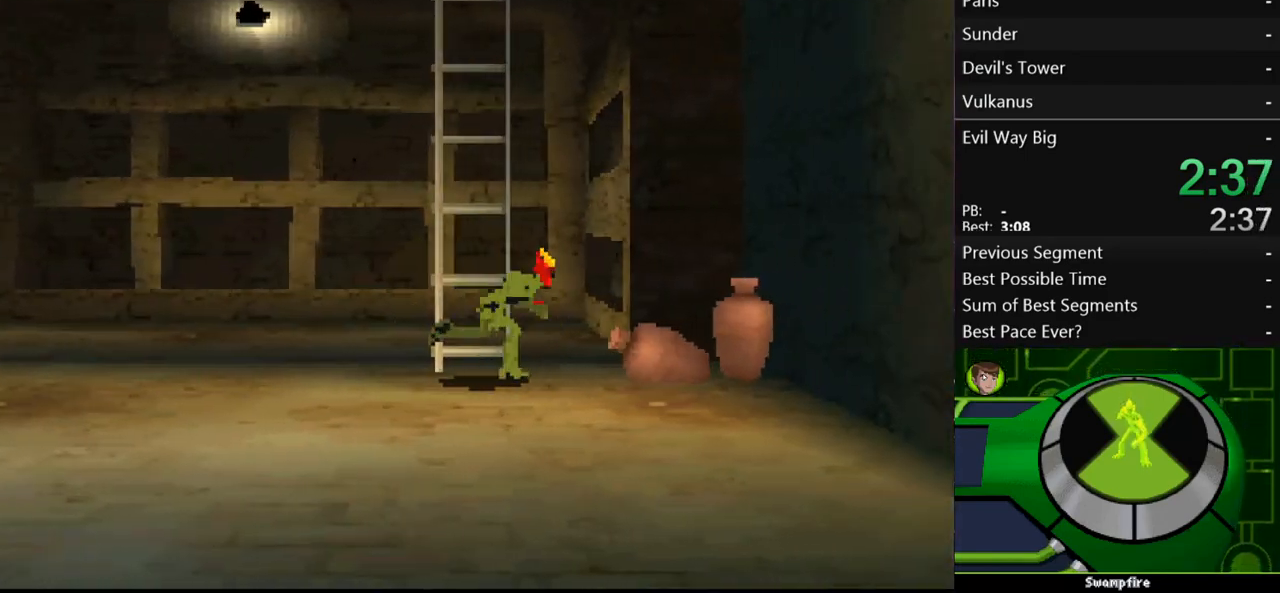
{"buttons": ["A"], "left_stick": "up", "right_stick": "center", "events": [[200, "A", "down"], [267, "left_stick", "up-left"], [467, "left_stick", "up"]]}
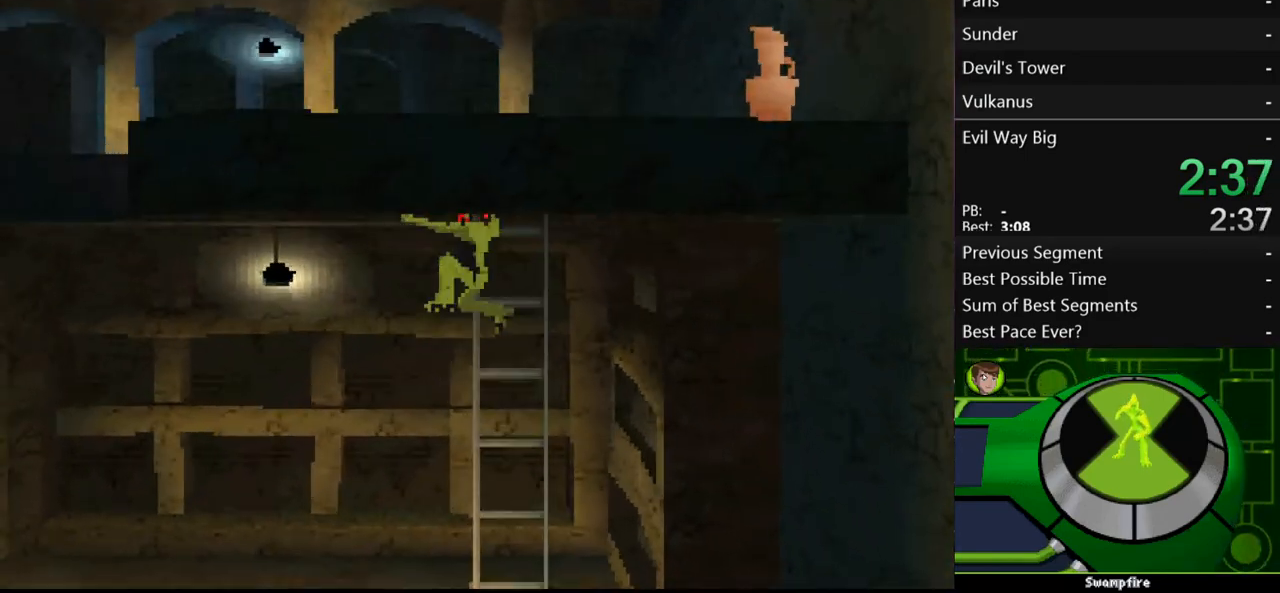
{"buttons": ["A"], "left_stick": "up-left", "right_stick": "center", "events": [[133, "A", "up"], [333, "left_stick", "up-left"], [367, "A", "down"]]}
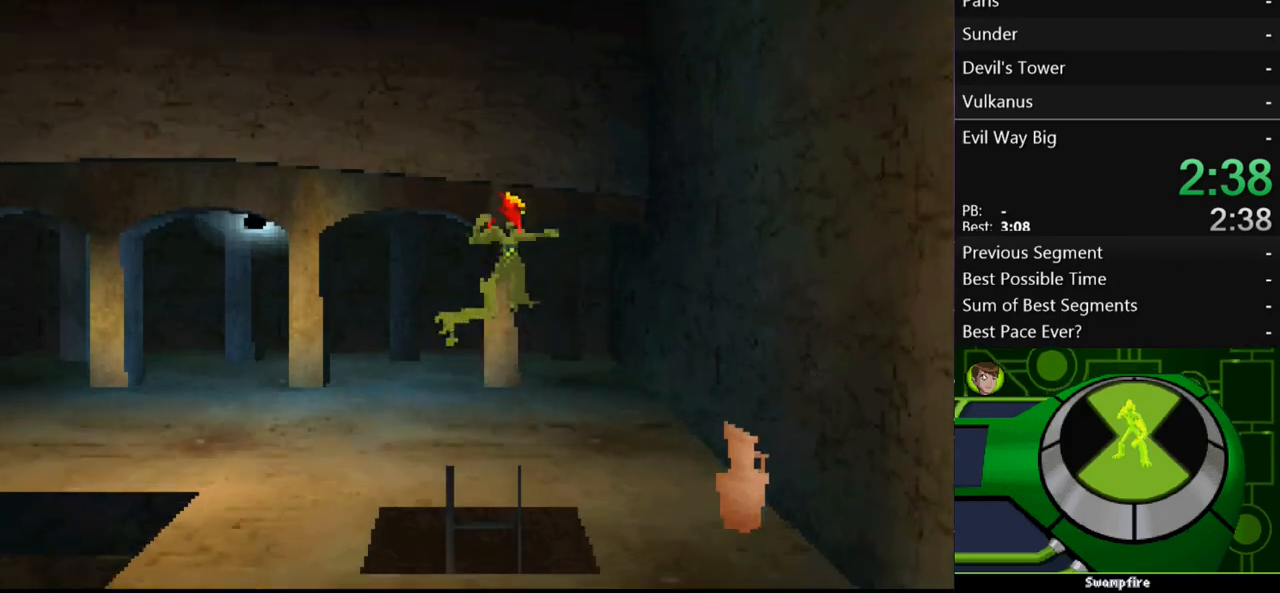
{"buttons": [], "left_stick": "up-left", "right_stick": "center", "events": [[33, "A", "up"]]}
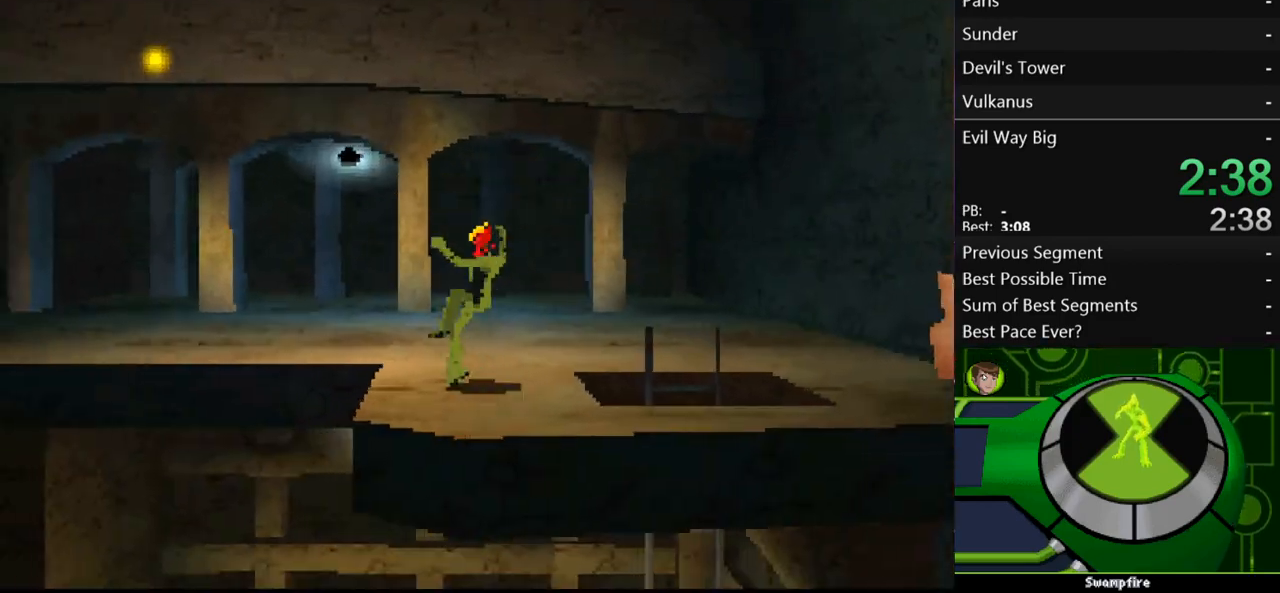
{"buttons": ["A"], "left_stick": "up-left", "right_stick": "center", "events": [[33, "A", "down"]]}
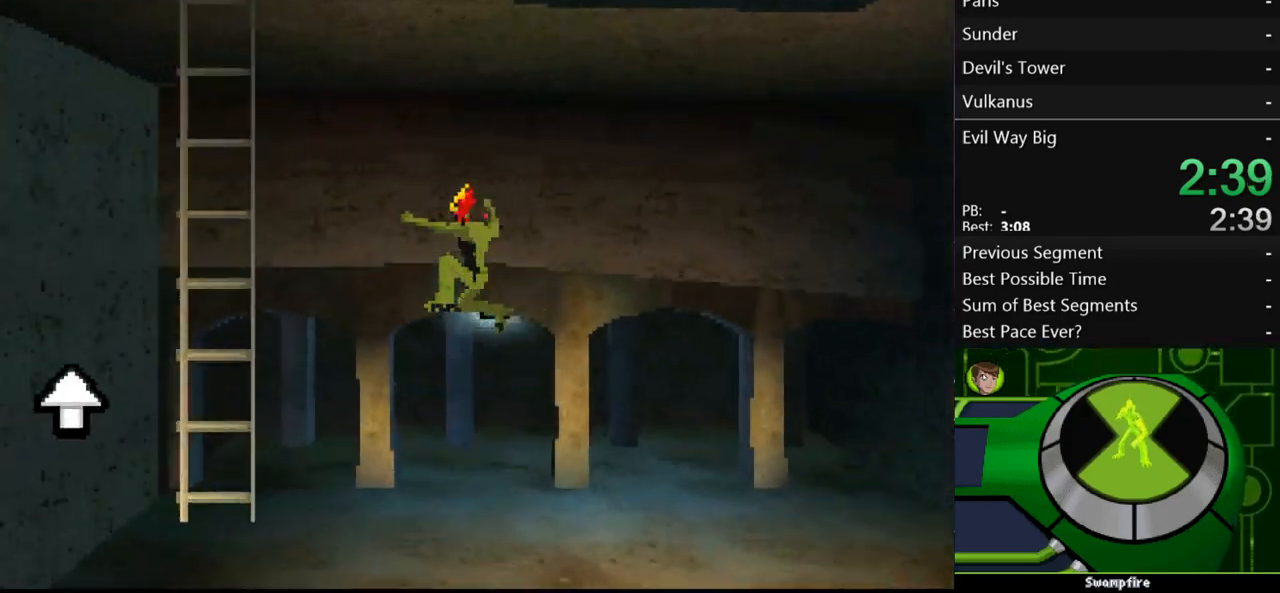
{"buttons": [], "left_stick": "up-left", "right_stick": "center", "events": [[33, "A", "up"], [100, "A", "down"], [300, "A", "up"]]}